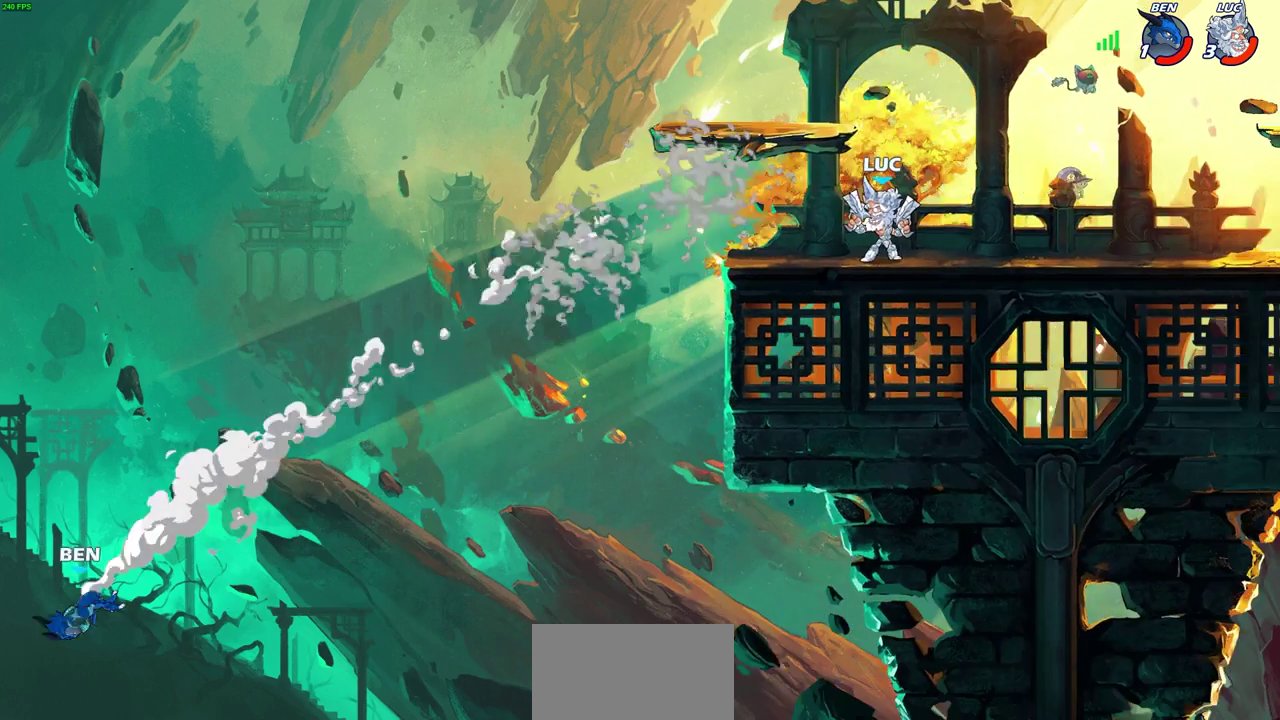
Gameplay with a controller (PlayStation layout); each line is a JSON object with the inputs held at the frame after it (dt_ms = milliseconds from this image to that frame). "events" lists button and stick changes between this image and that frame as [ms after this image, input, new state], when the widget could be followed in between. This document gives stick clicks only as held states, not as events.
{"dt_ms": 500, "buttons": [], "left_stick": "center", "right_stick": "center", "events": []}
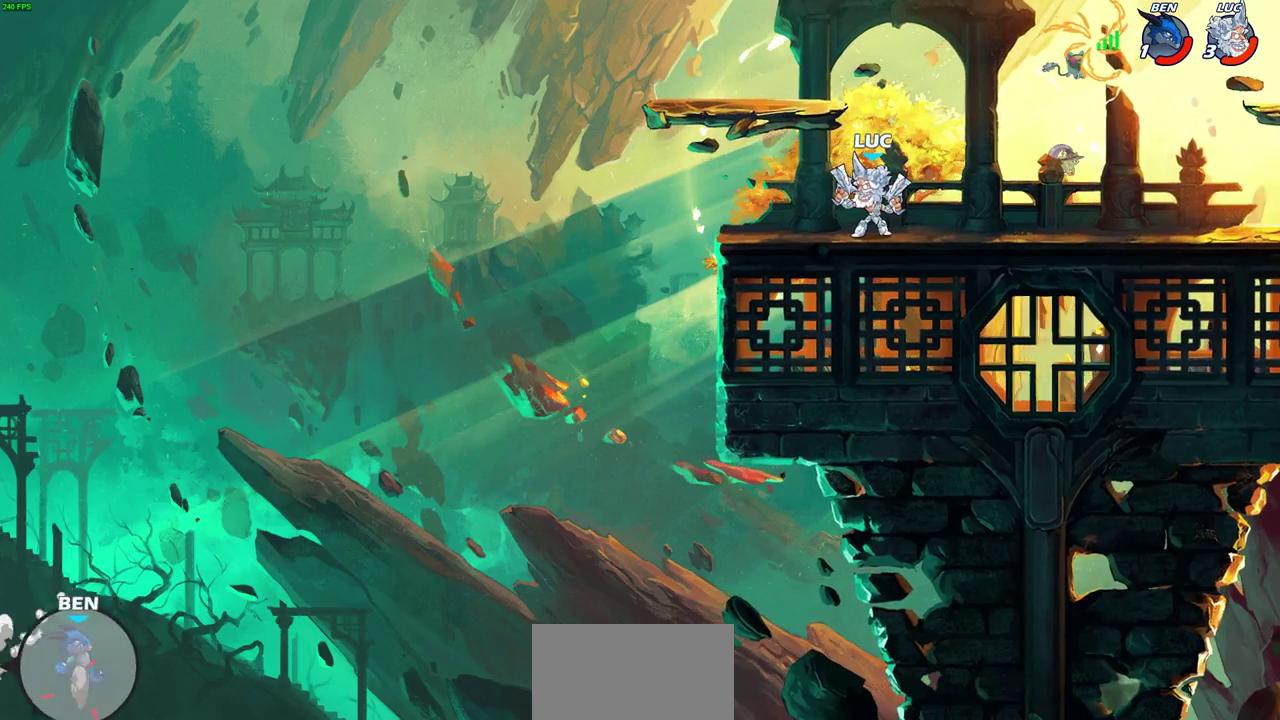
{"dt_ms": 500, "buttons": [], "left_stick": "center", "right_stick": "center", "events": []}
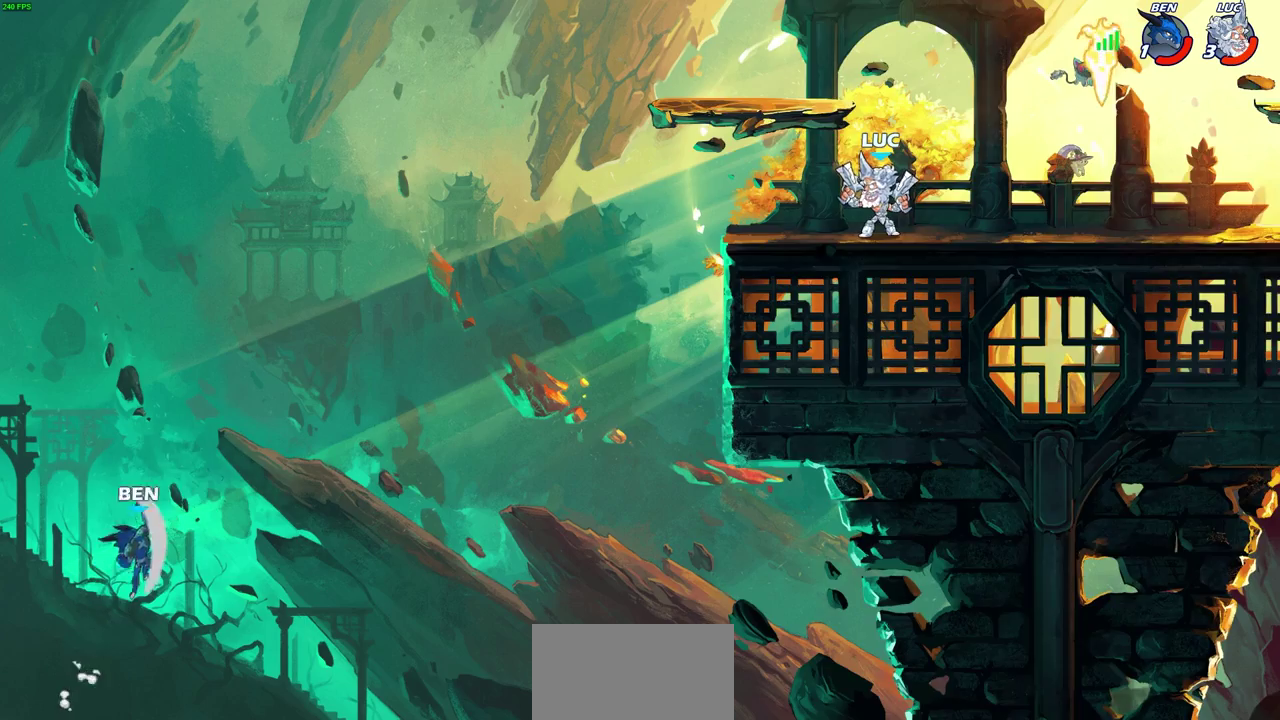
{"dt_ms": 500, "buttons": [], "left_stick": "down", "right_stick": "center", "events": [[133, "left_stick", "down"], [200, "CIRCLE", "down"], [300, "CIRCLE", "up"]]}
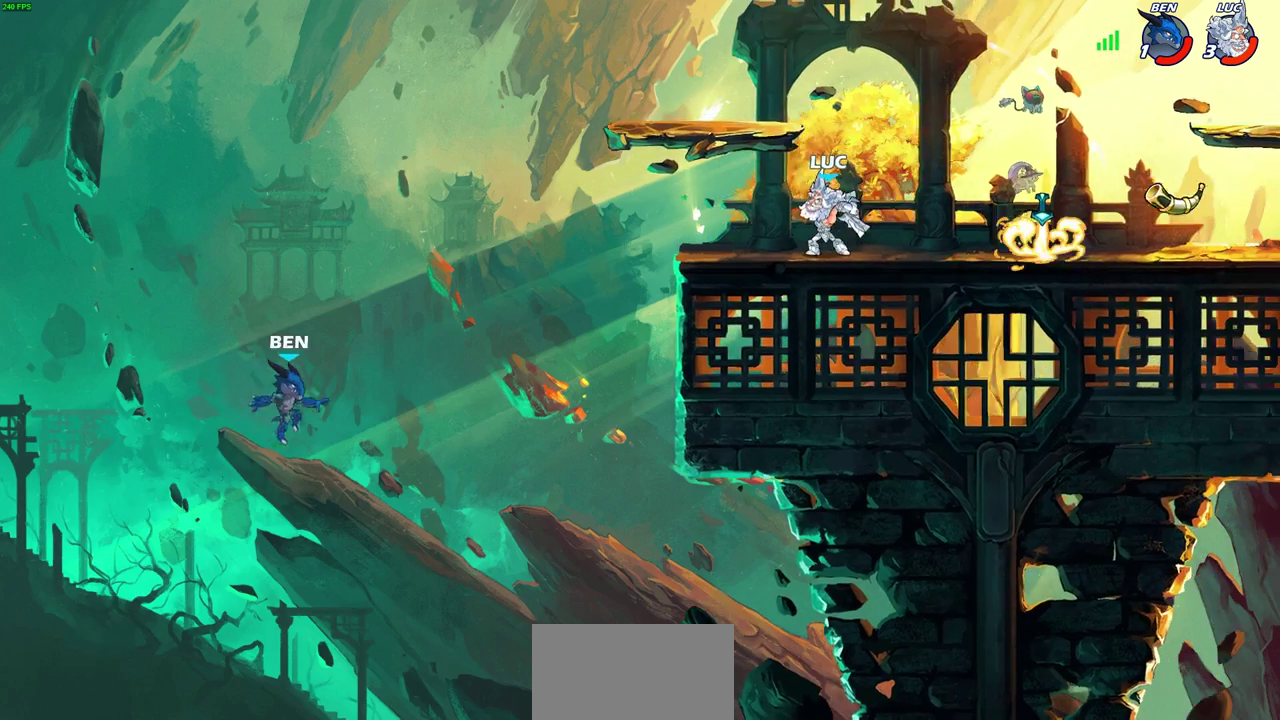
{"dt_ms": 300, "buttons": [], "left_stick": "center", "right_stick": "center", "events": [[267, "left_stick", "center"]]}
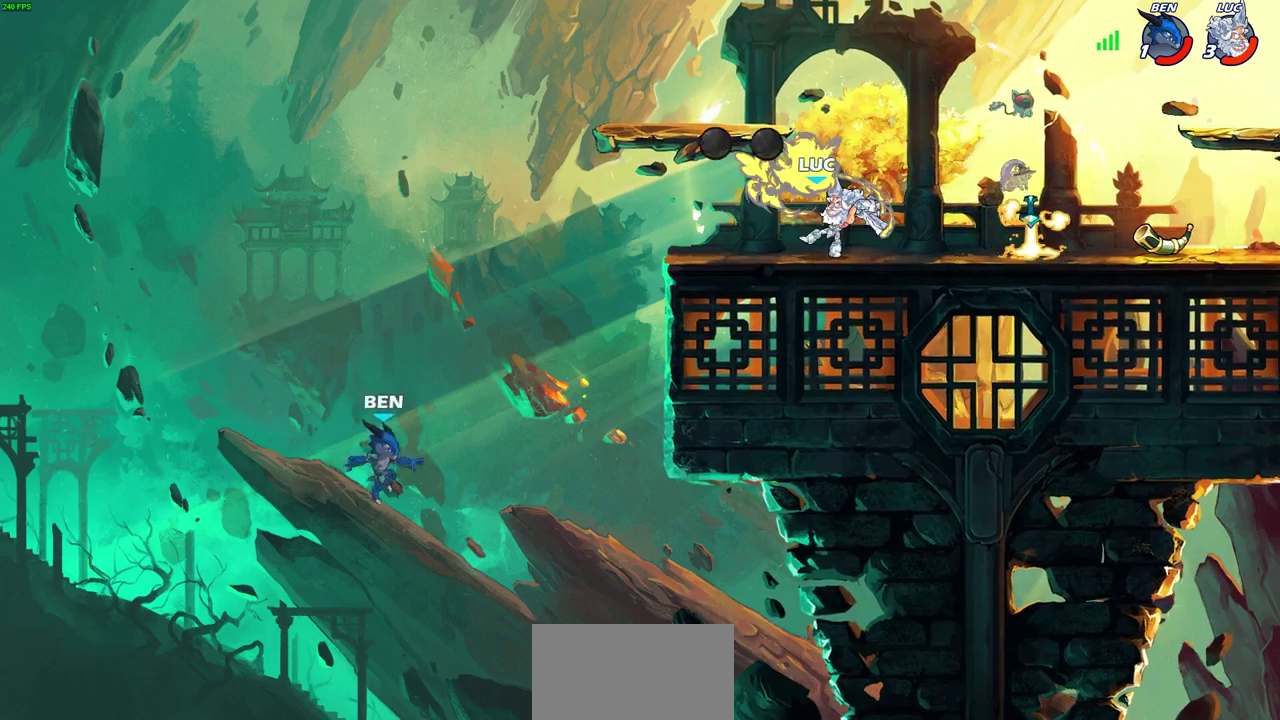
{"dt_ms": 600, "buttons": [], "left_stick": "center", "right_stick": "center", "events": []}
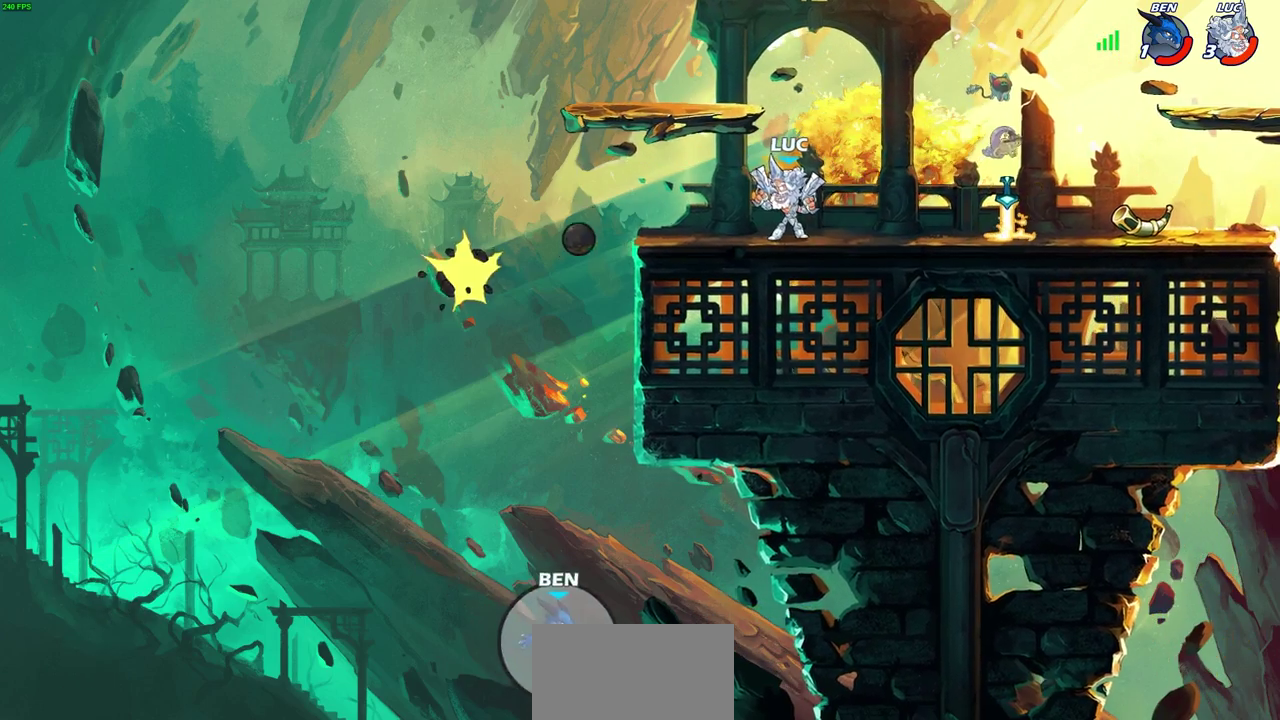
{"dt_ms": 600, "buttons": [], "left_stick": "down", "right_stick": "center", "events": [[533, "left_stick", "down"]]}
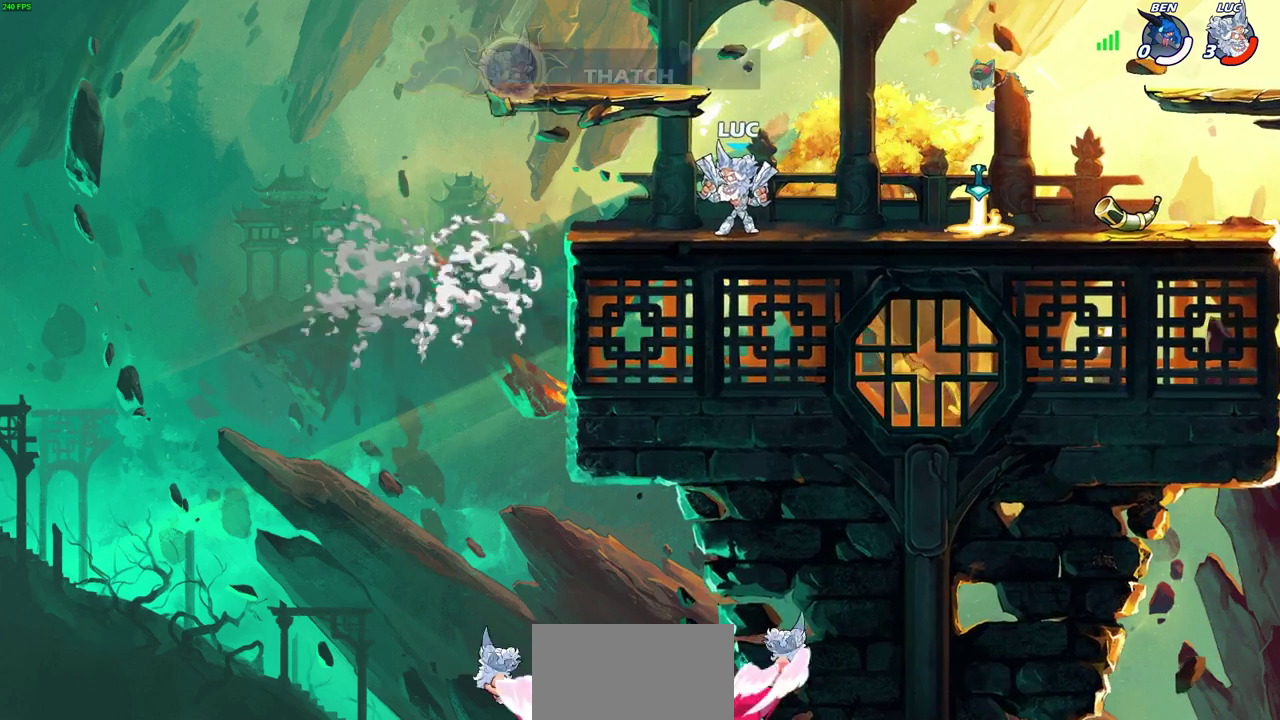
{"dt_ms": 600, "buttons": [], "left_stick": "center", "right_stick": "center", "events": [[17, "CIRCLE", "down"], [100, "CIRCLE", "up"], [417, "left_stick", "center"]]}
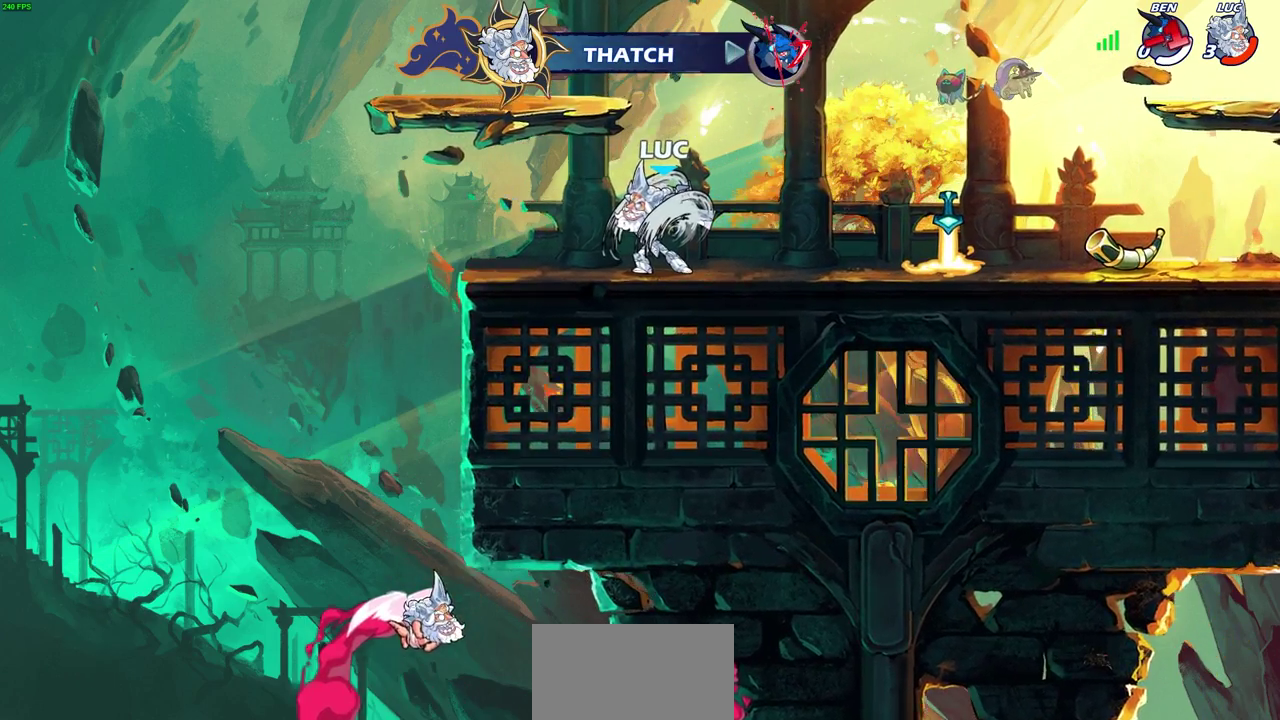
{"dt_ms": 600, "buttons": [], "left_stick": "center", "right_stick": "center", "events": []}
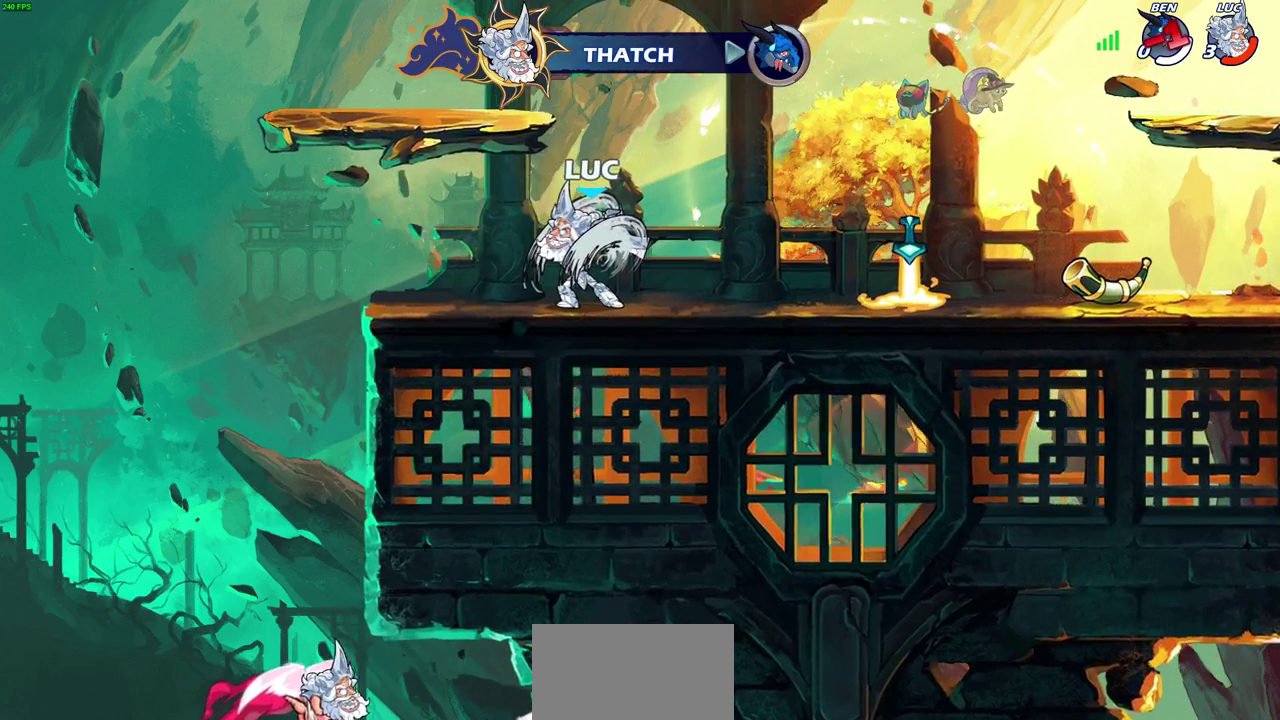
{"dt_ms": 300, "buttons": [], "left_stick": "center", "right_stick": "center", "events": []}
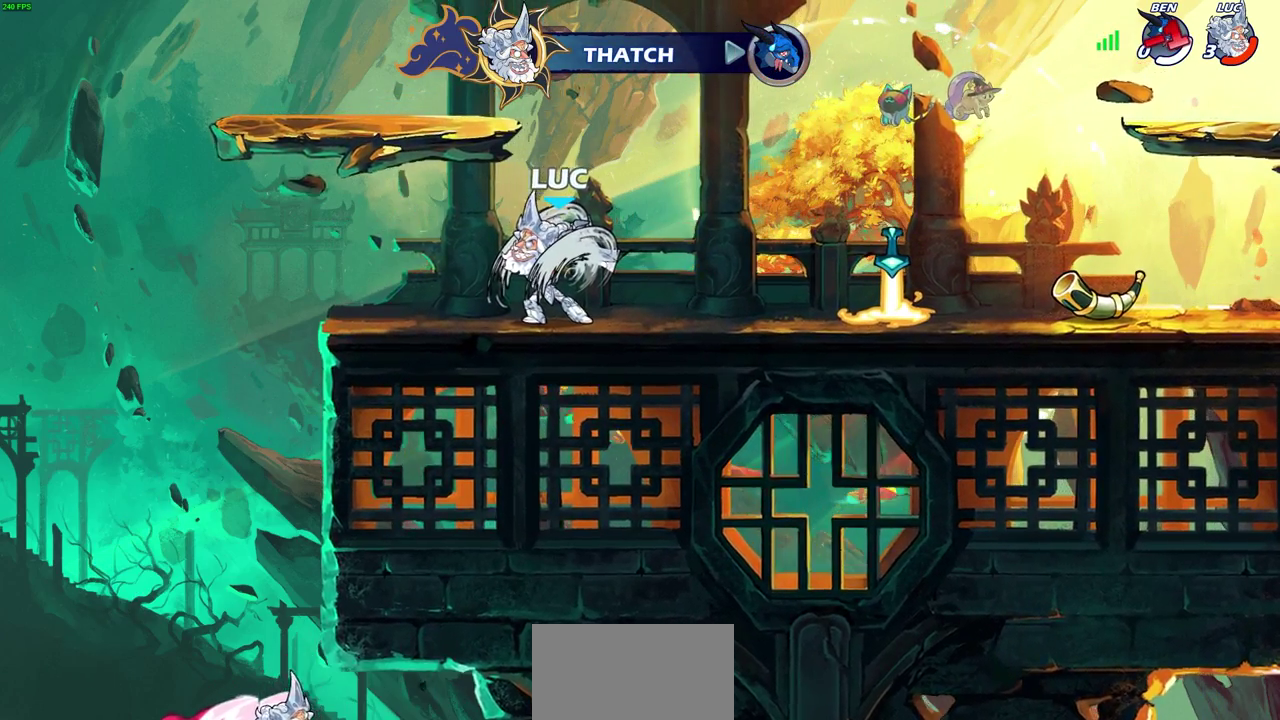
{"dt_ms": 300, "buttons": [], "left_stick": "center", "right_stick": "center", "events": []}
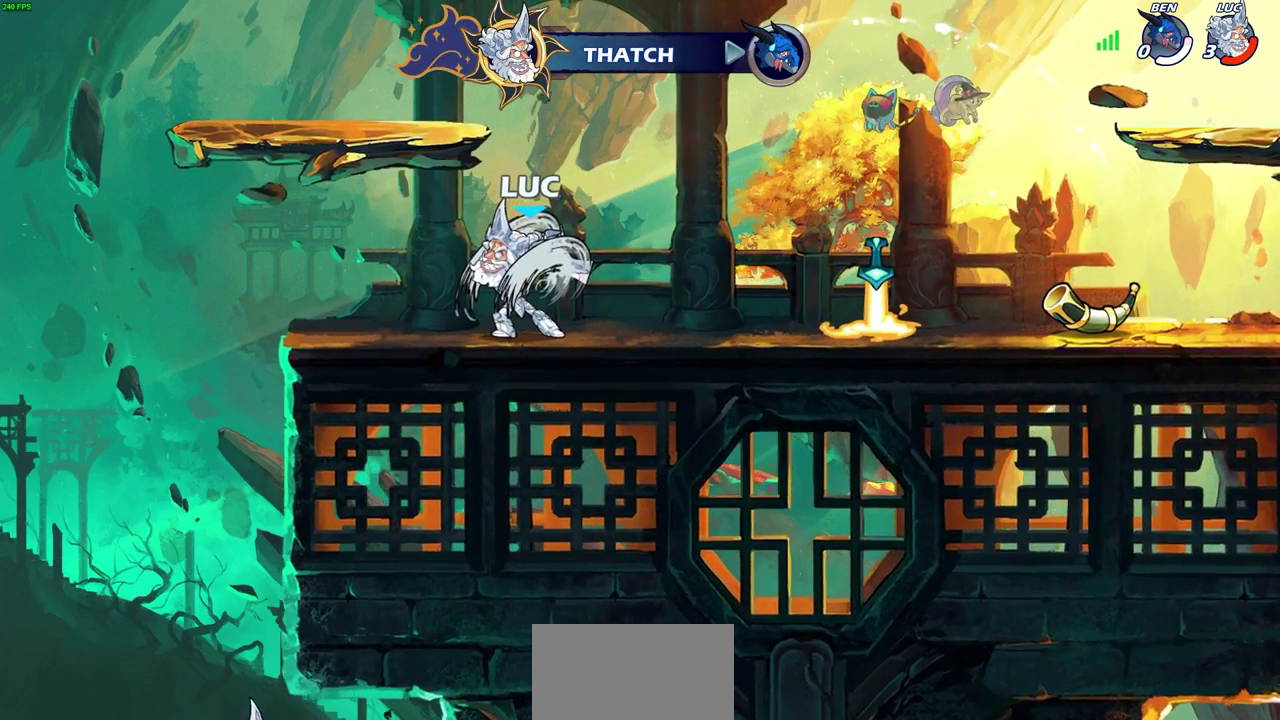
{"dt_ms": 600, "buttons": [], "left_stick": "center", "right_stick": "center", "events": []}
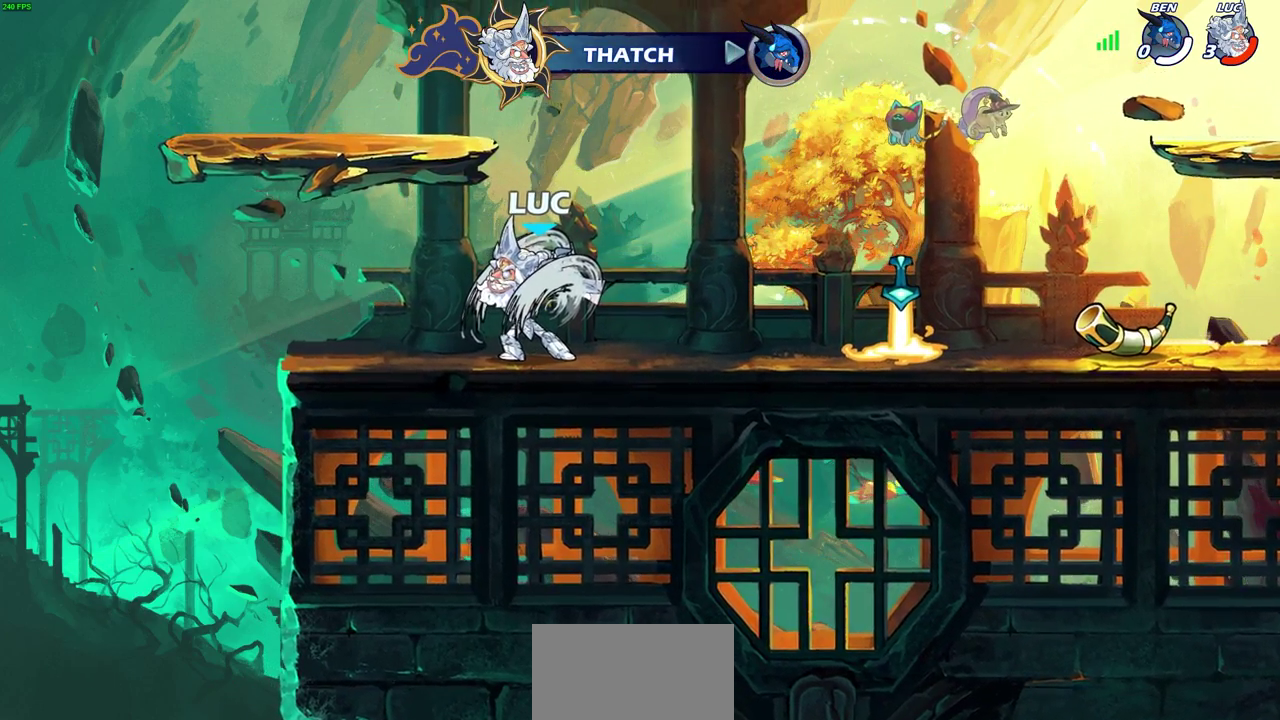
{"dt_ms": 600, "buttons": [], "left_stick": "center", "right_stick": "center", "events": []}
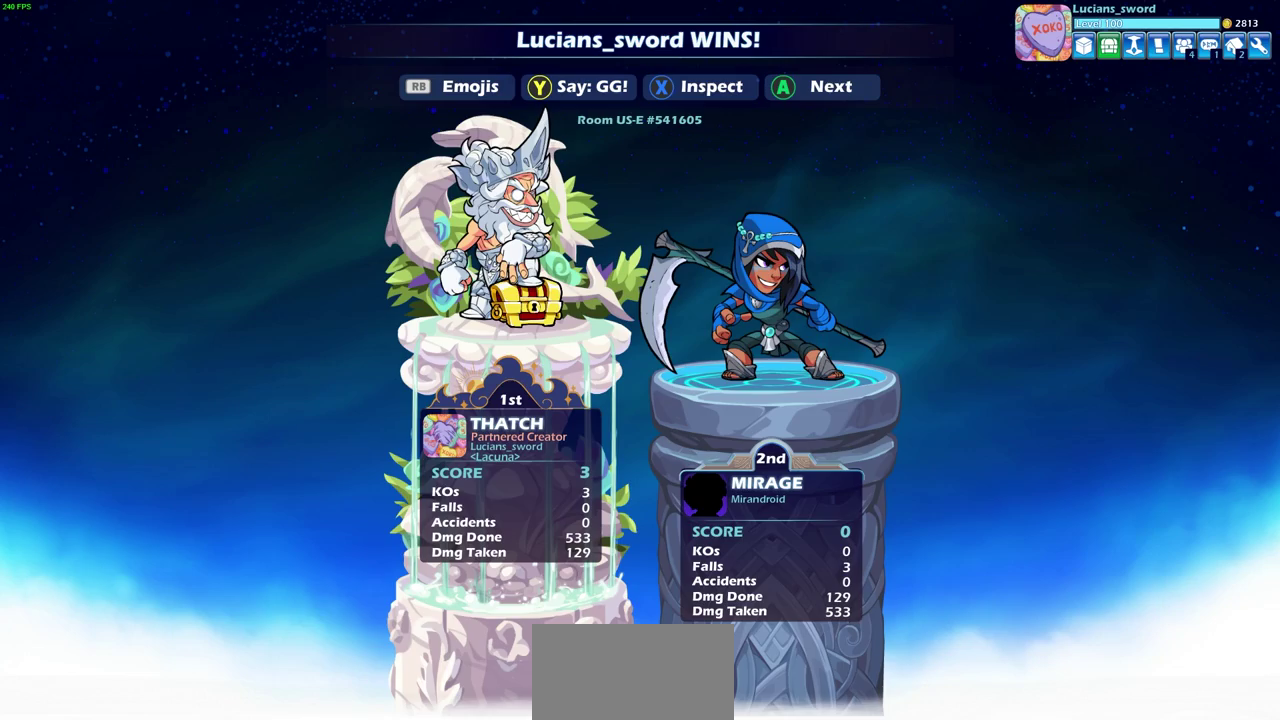
{"dt_ms": 500, "buttons": [], "left_stick": "center", "right_stick": "center", "events": []}
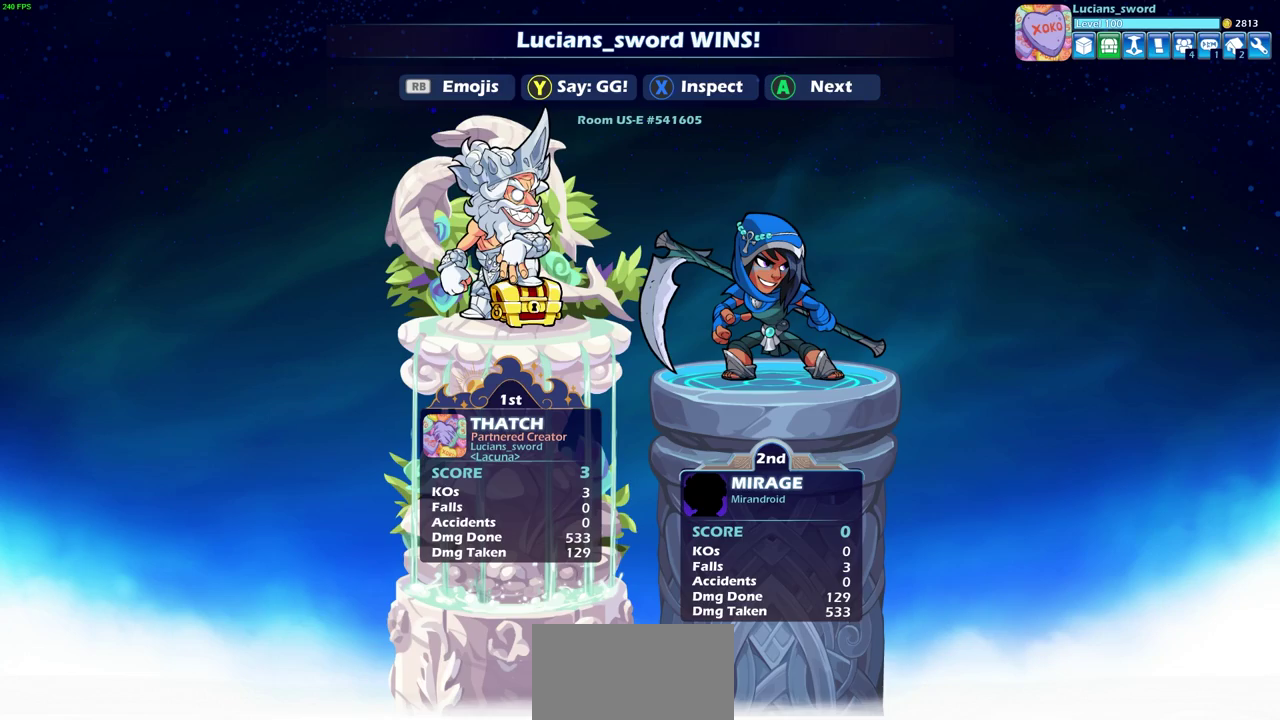
{"dt_ms": 500, "buttons": [], "left_stick": "center", "right_stick": "center", "events": []}
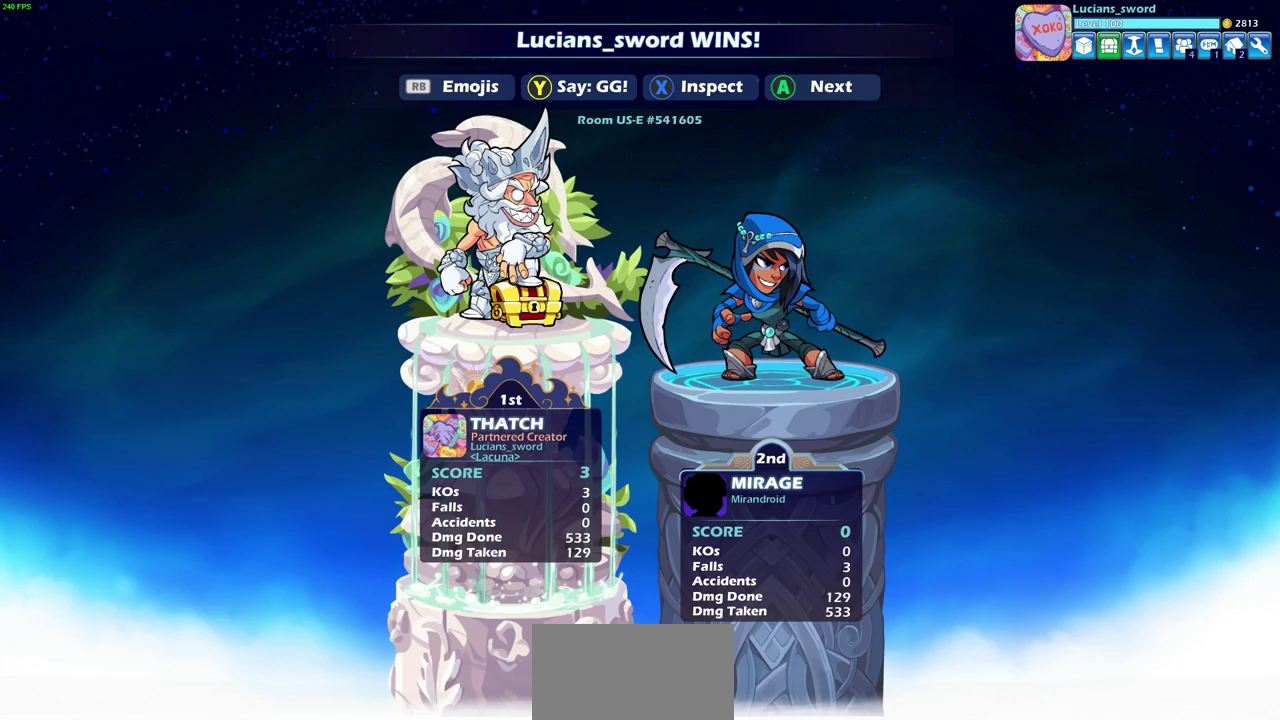
{"dt_ms": 500, "buttons": [], "left_stick": "center", "right_stick": "center", "events": []}
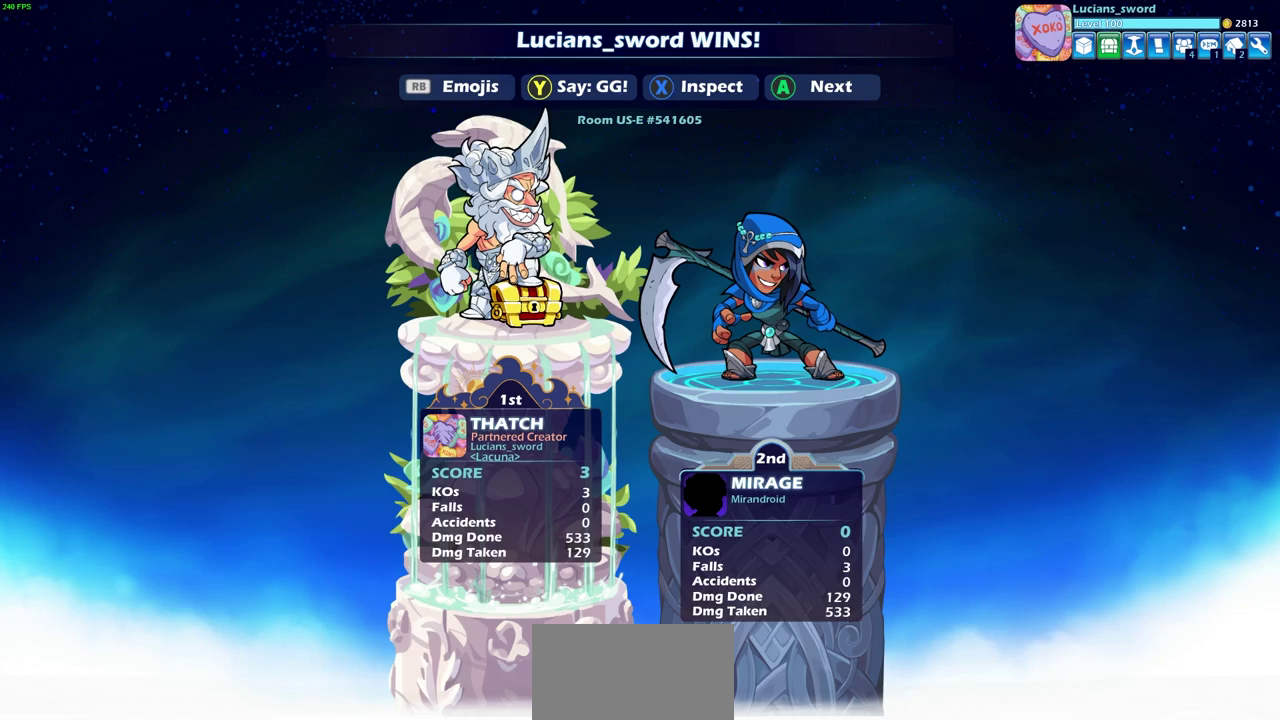
{"dt_ms": 500, "buttons": [], "left_stick": "center", "right_stick": "center", "events": []}
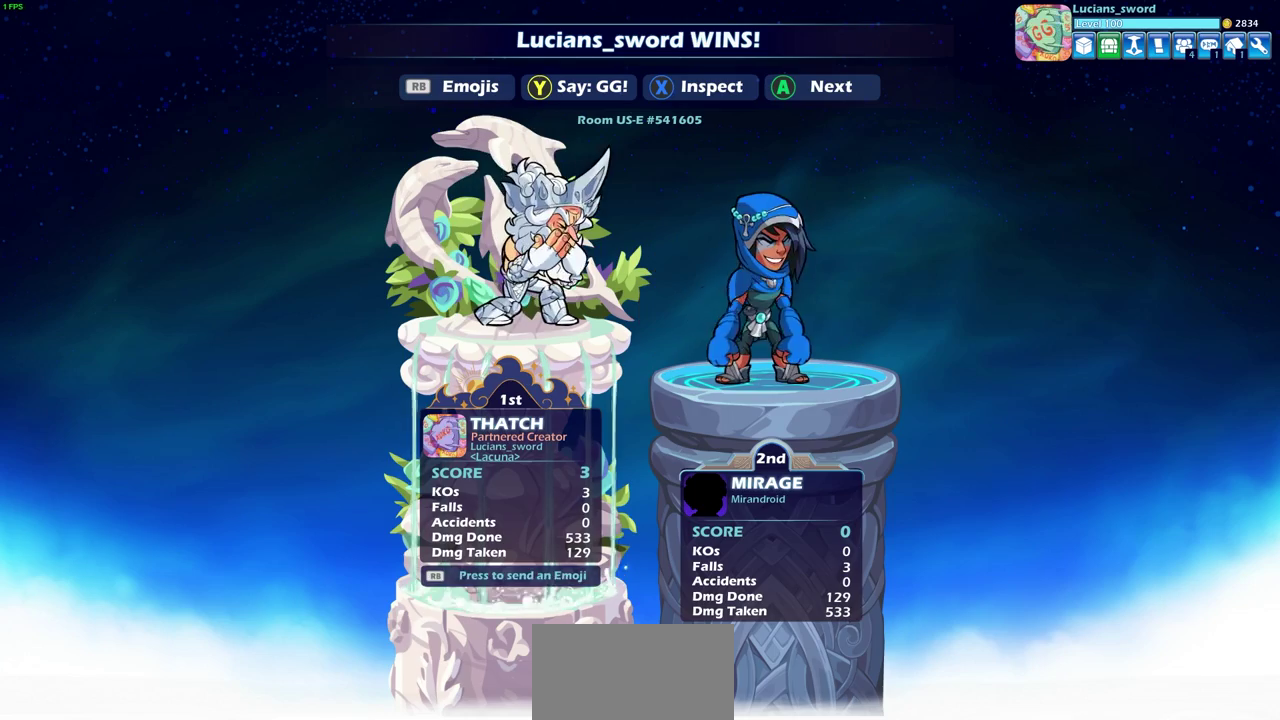
{"dt_ms": 500, "buttons": [], "left_stick": "center", "right_stick": "center", "events": [[133, "TRIANGLE", "down"], [217, "TRIANGLE", "up"]]}
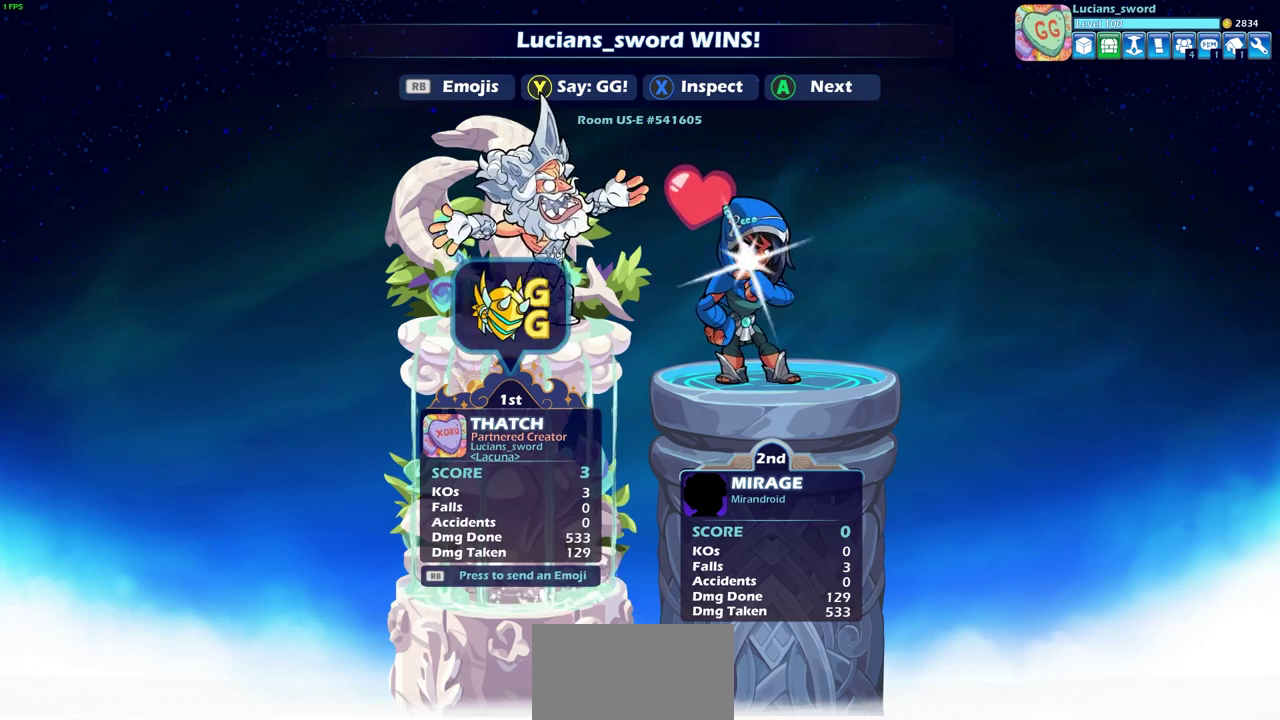
{"dt_ms": 300, "buttons": ["CROSS"], "left_stick": "center", "right_stick": "center", "events": [[283, "CROSS", "down"]]}
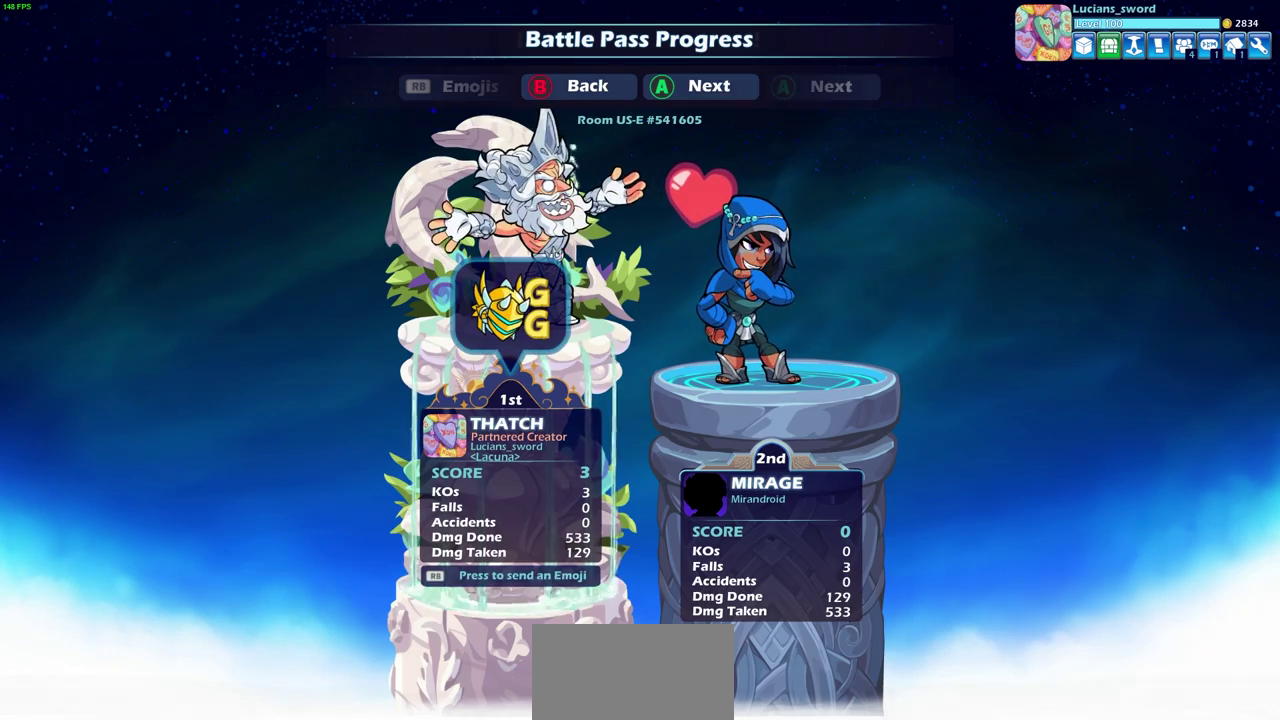
{"dt_ms": 800, "buttons": [], "left_stick": "center", "right_stick": "center", "events": [[100, "CROSS", "up"], [317, "CROSS", "down"], [417, "CROSS", "up"], [517, "CROSS", "down"], [583, "CROSS", "up"]]}
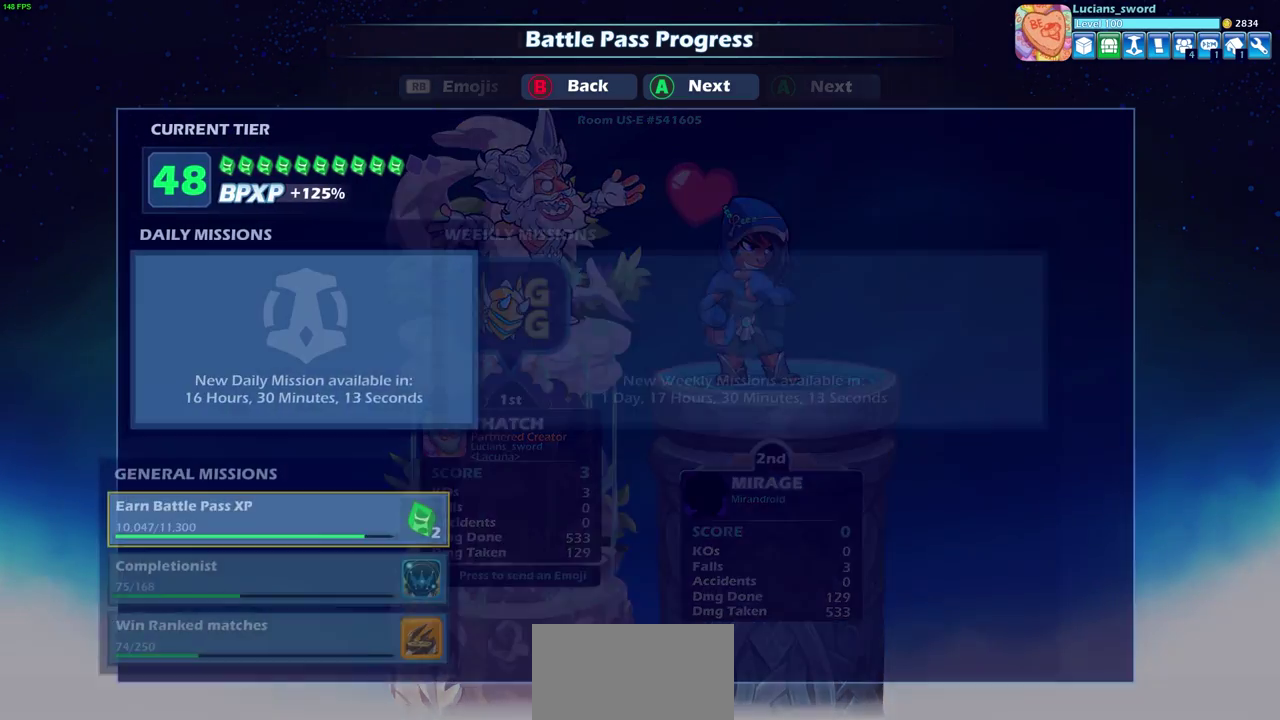
{"dt_ms": 400, "buttons": [], "left_stick": "center", "right_stick": "center", "events": []}
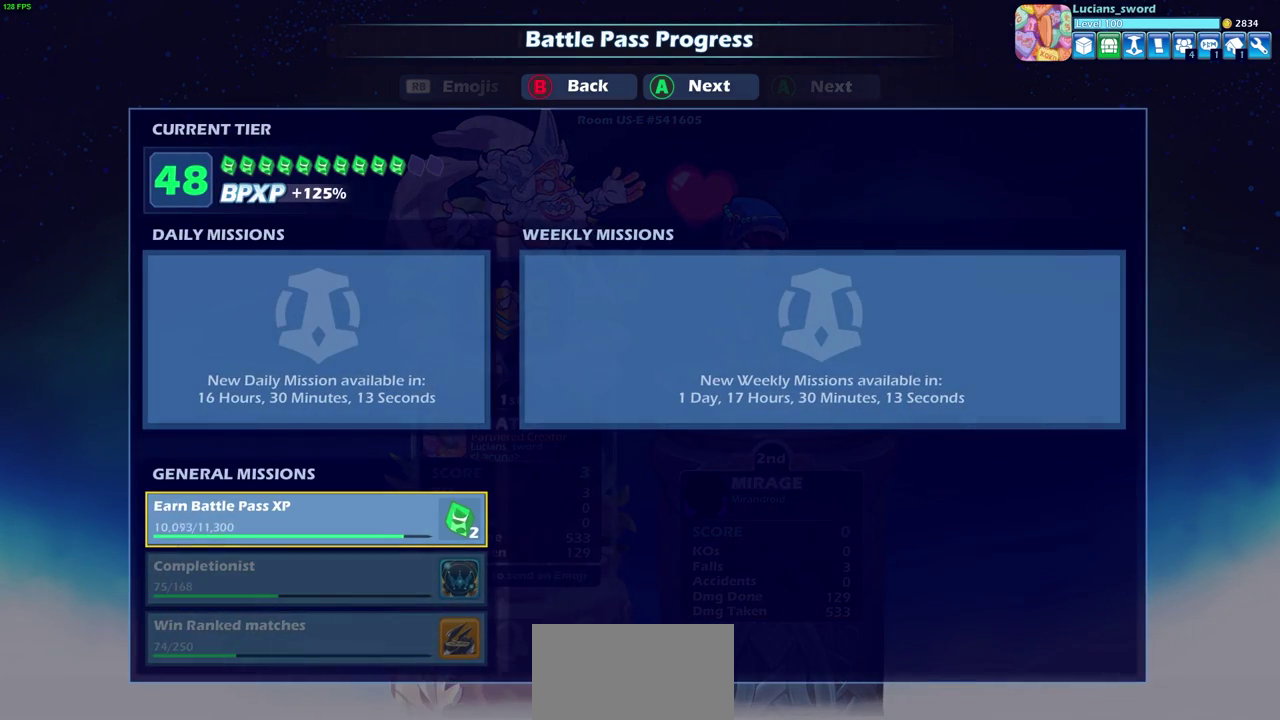
{"dt_ms": 500, "buttons": [], "left_stick": "center", "right_stick": "center", "events": []}
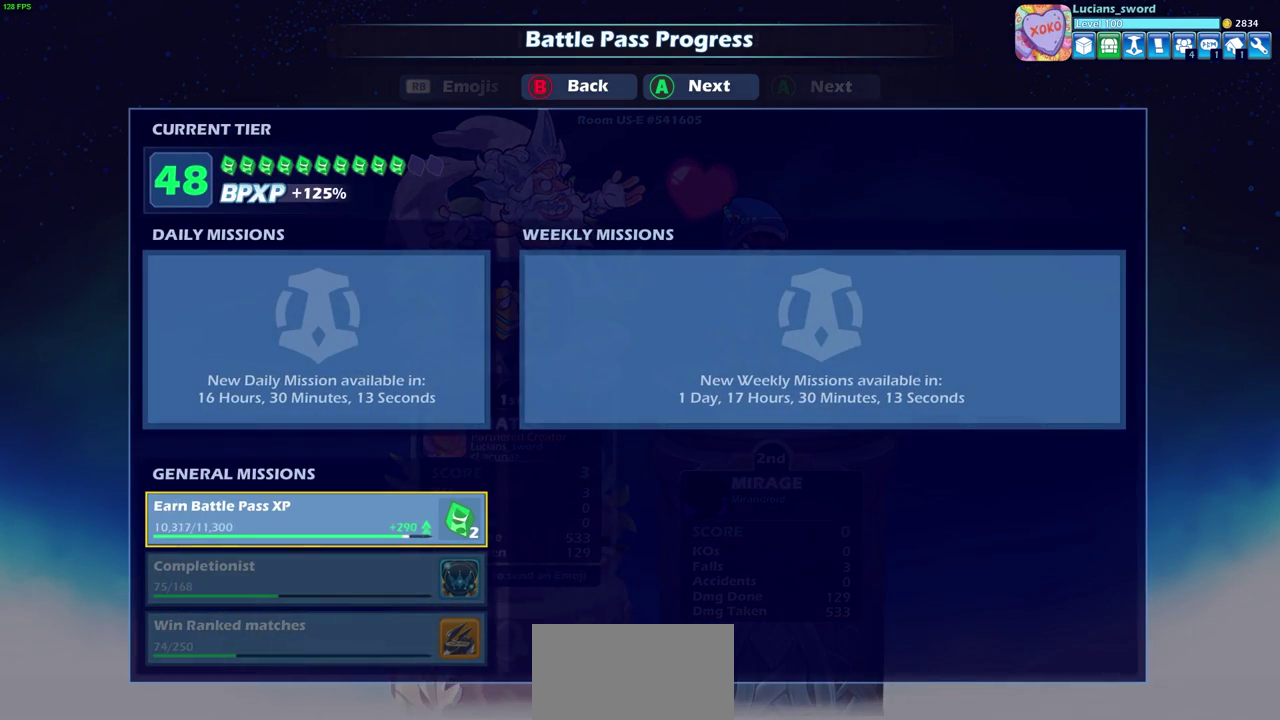
{"dt_ms": 500, "buttons": ["CROSS"], "left_stick": "center", "right_stick": "center", "events": [[117, "CROSS", "down"], [250, "CROSS", "up"], [417, "CROSS", "down"]]}
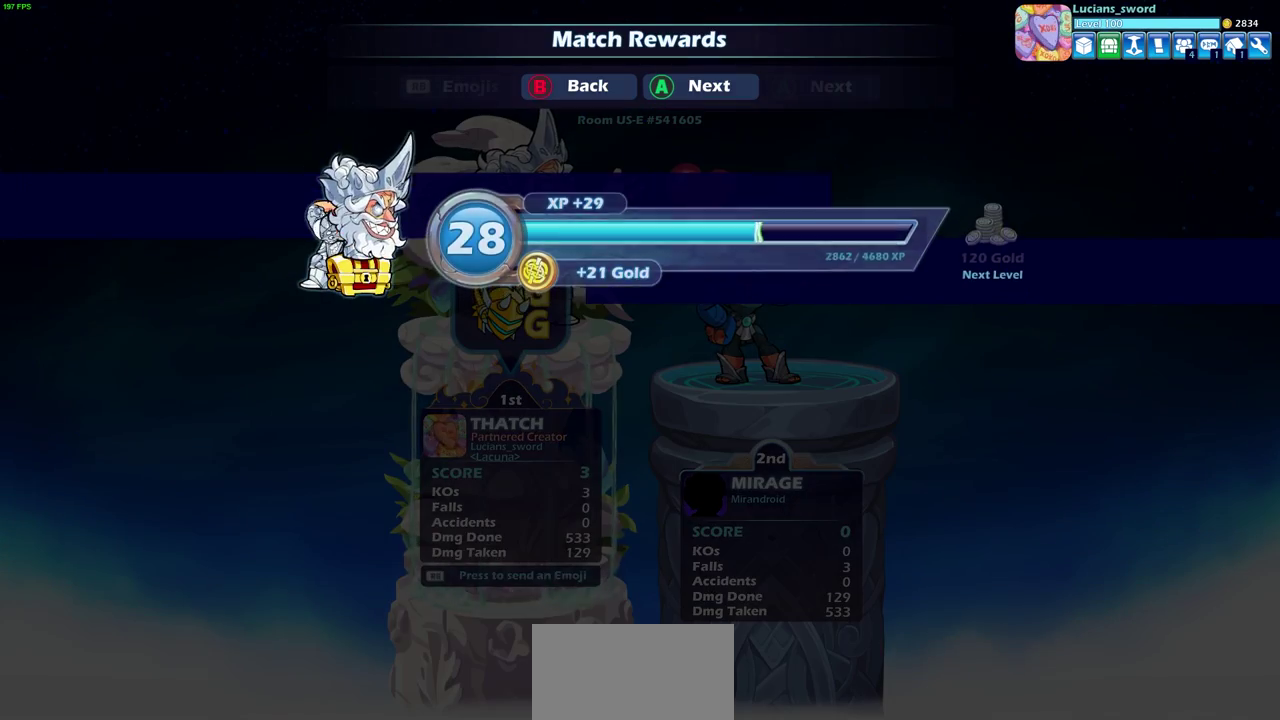
{"dt_ms": 300, "buttons": ["CROSS"], "left_stick": "center", "right_stick": "center", "events": [[50, "CROSS", "up"], [250, "CROSS", "down"]]}
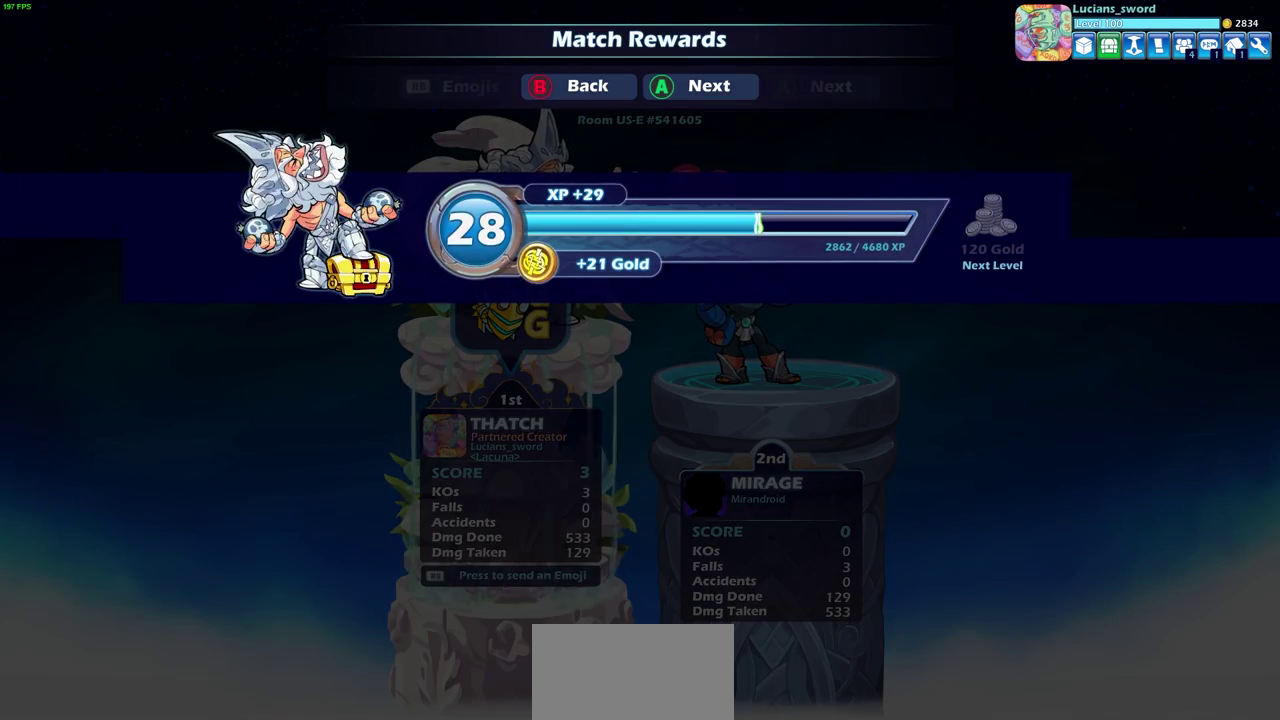
{"dt_ms": 700, "buttons": [], "left_stick": "center", "right_stick": "center", "events": [[83, "CROSS", "up"]]}
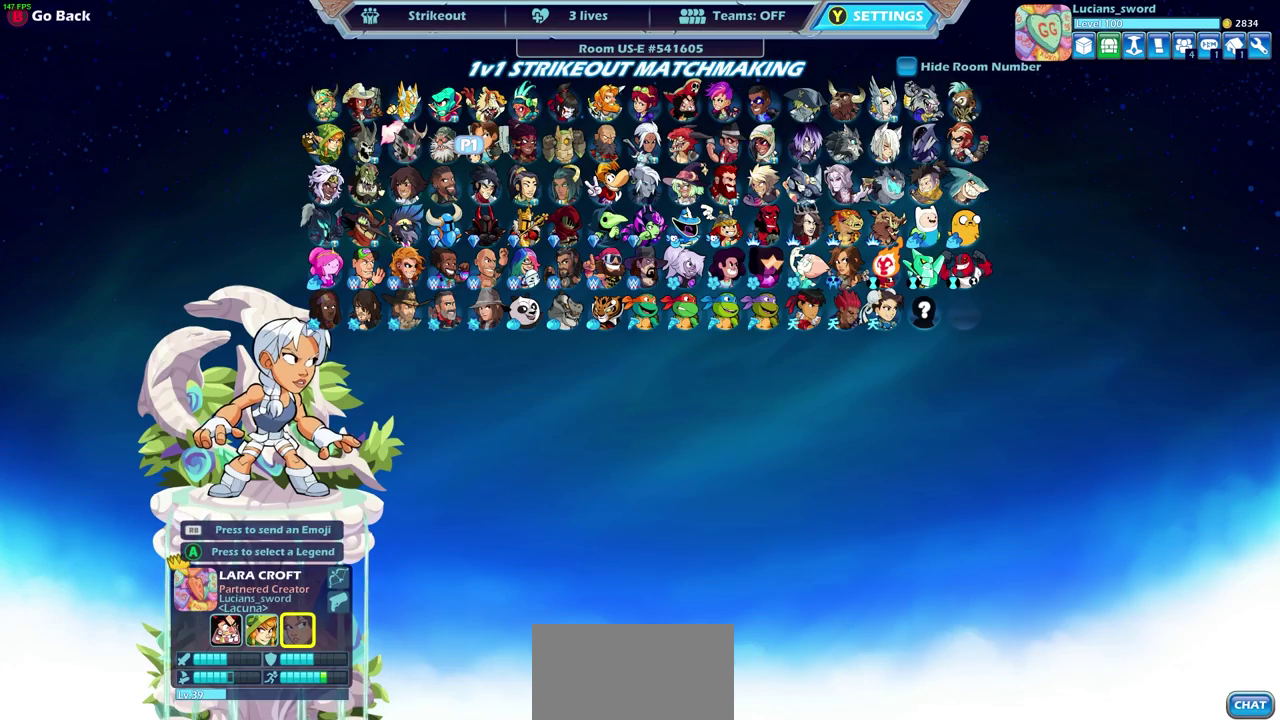
{"dt_ms": 500, "buttons": [], "left_stick": "center", "right_stick": "center", "events": []}
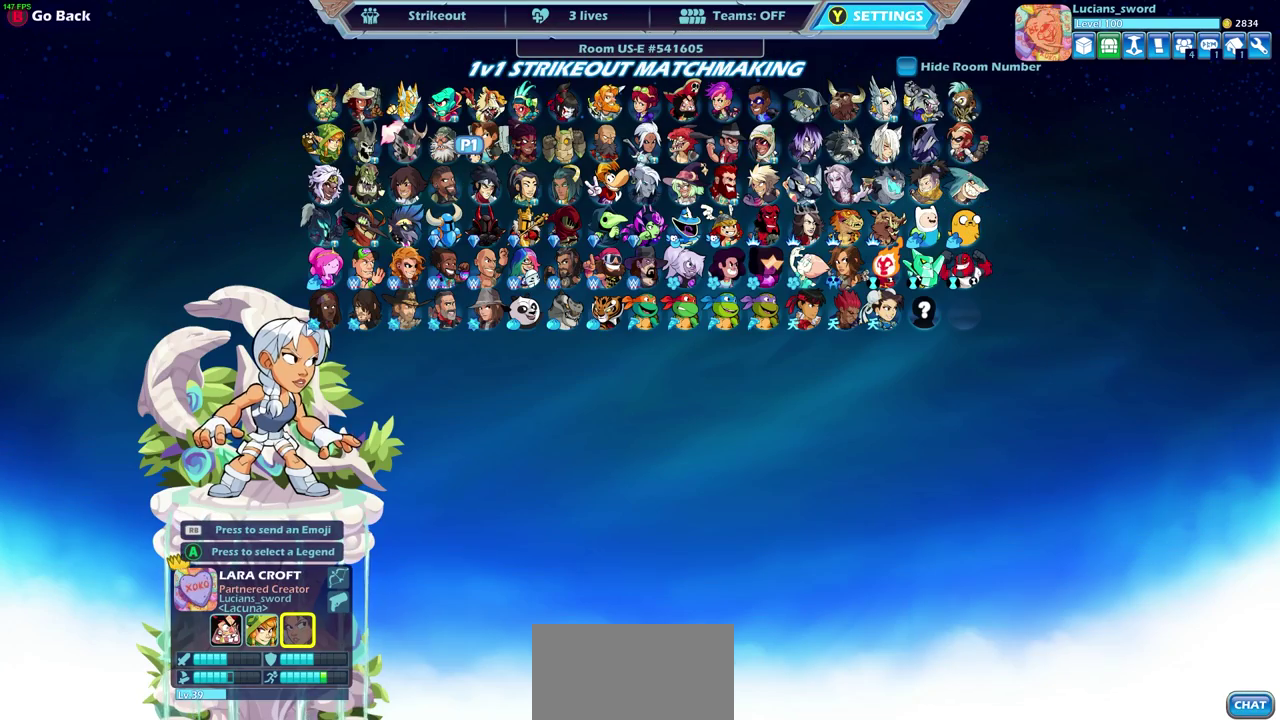
{"dt_ms": 500, "buttons": [], "left_stick": "center", "right_stick": "center", "events": [[117, "CIRCLE", "down"], [233, "CIRCLE", "up"]]}
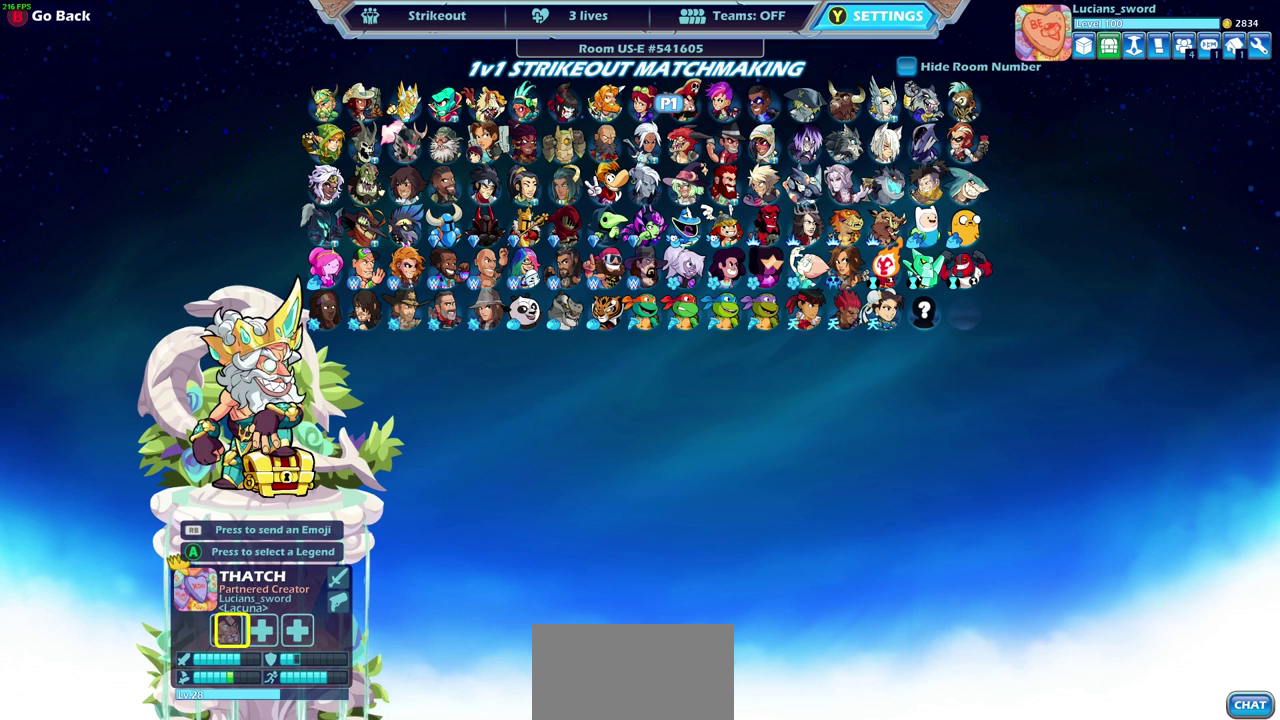
{"dt_ms": 600, "buttons": [], "left_stick": "center", "right_stick": "center", "events": [[400, "DPAD_RIGHT", "down"], [517, "DPAD_RIGHT", "up"]]}